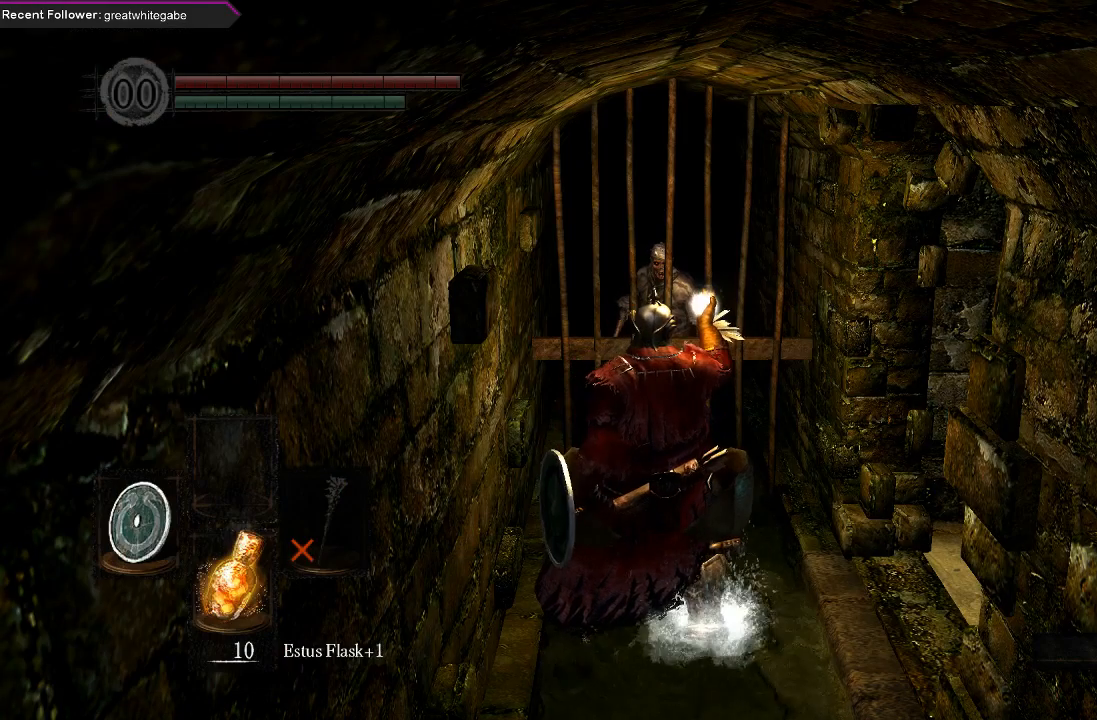
Gameplay with a controller (Xbox layout); each line is a JSON object with the inputs held at the frame after it. "events" lists button and stick changes between this image and that frame as [ms after this image, input, new state], when the widget could be followed in between.
{"buttons": [], "left_stick": "center", "right_stick": "center", "events": []}
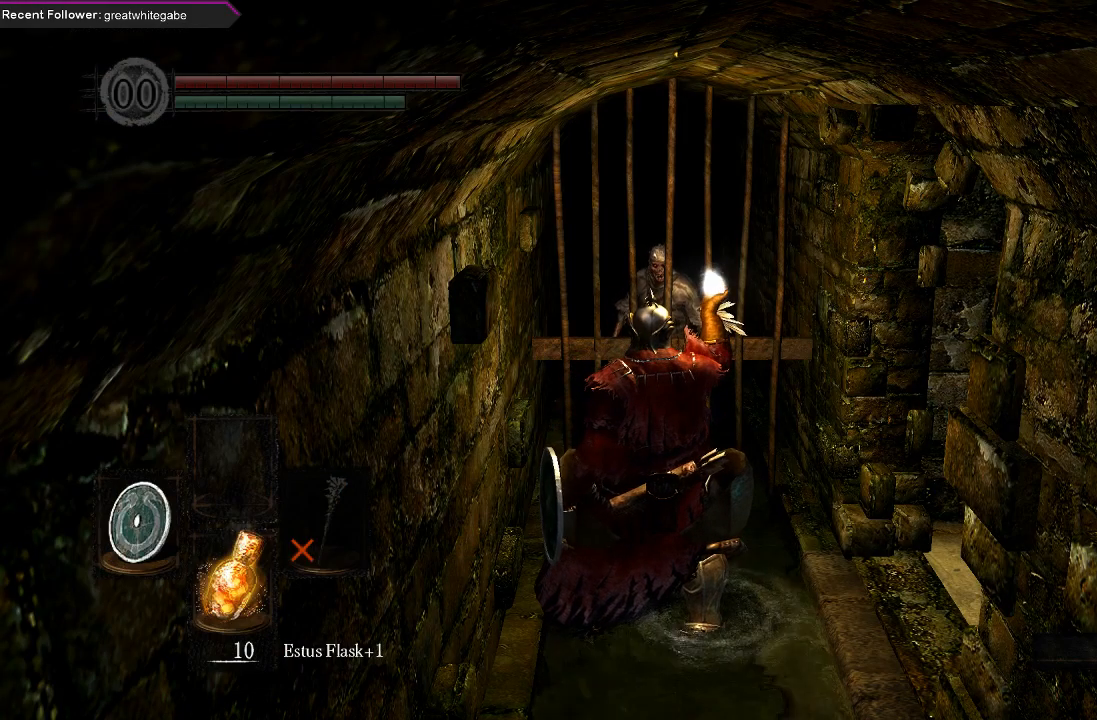
{"buttons": [], "left_stick": "center", "right_stick": "center", "events": []}
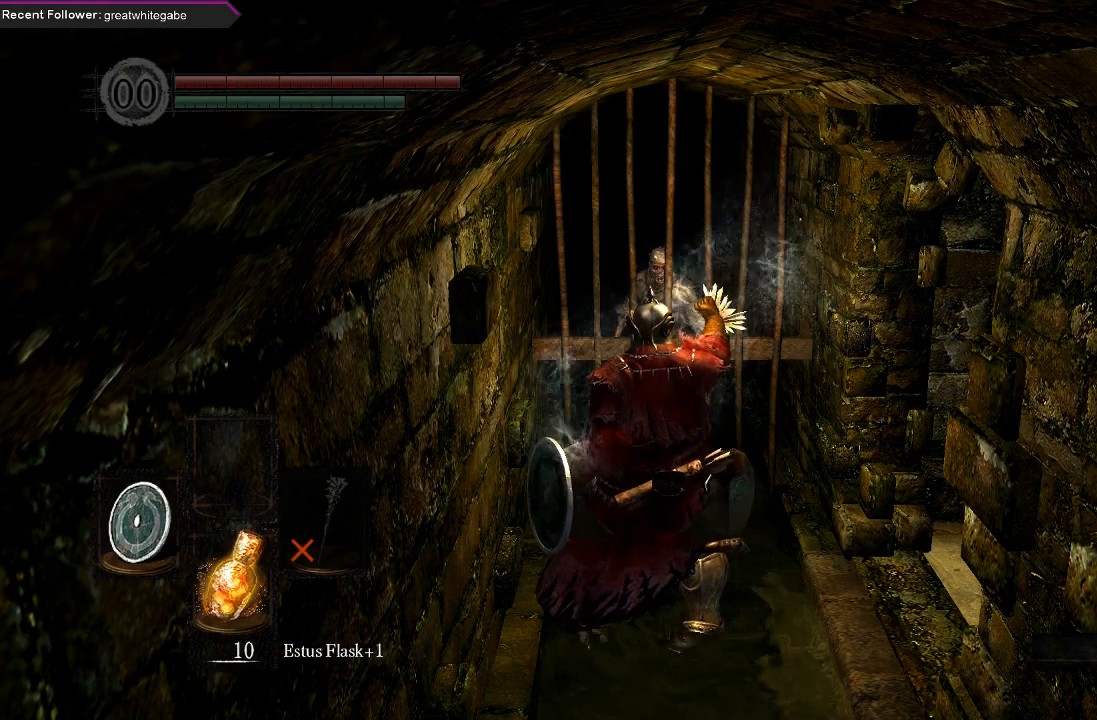
{"buttons": [], "left_stick": "center", "right_stick": "center", "events": [[67, "START", "down"], [233, "START", "up"], [433, "A", "down"], [500, "A", "up"]]}
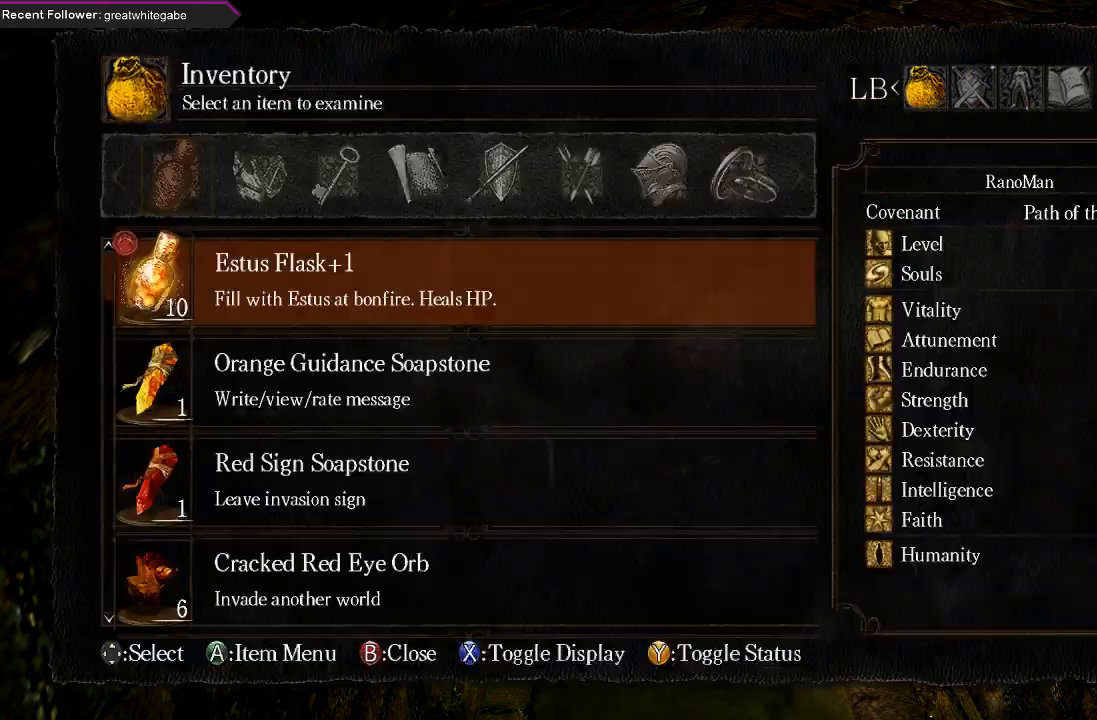
{"buttons": ["DPAD_UP"], "left_stick": "center", "right_stick": "center", "events": [[133, "DPAD_UP", "down"]]}
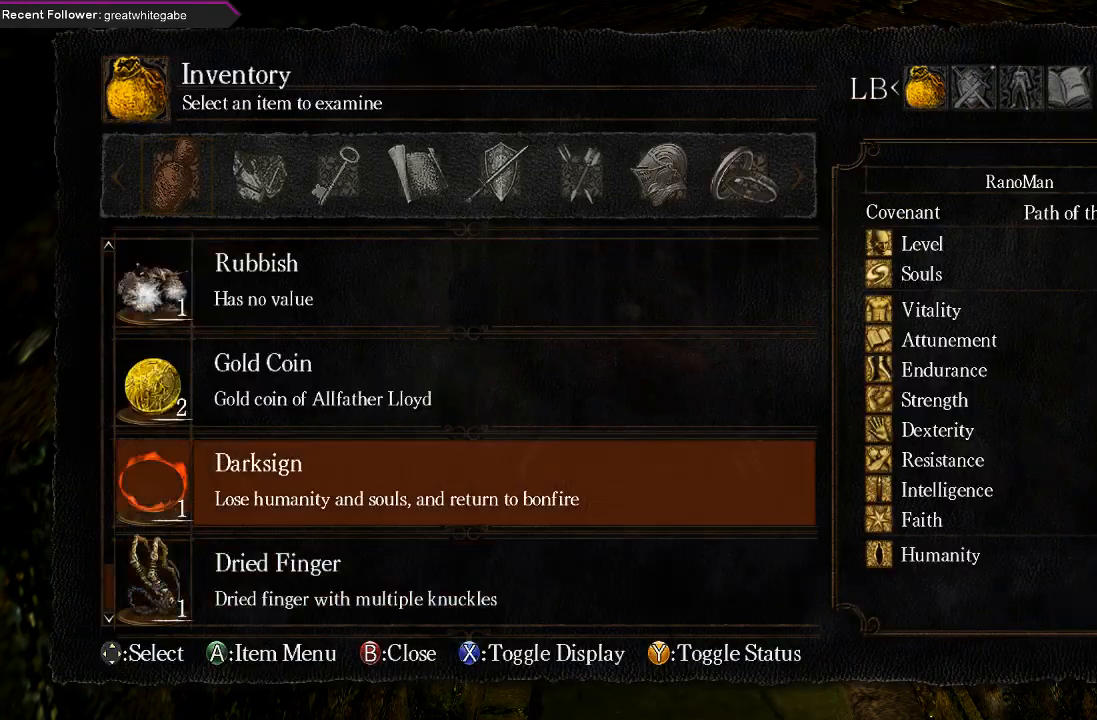
{"buttons": ["DPAD_UP"], "left_stick": "center", "right_stick": "center", "events": []}
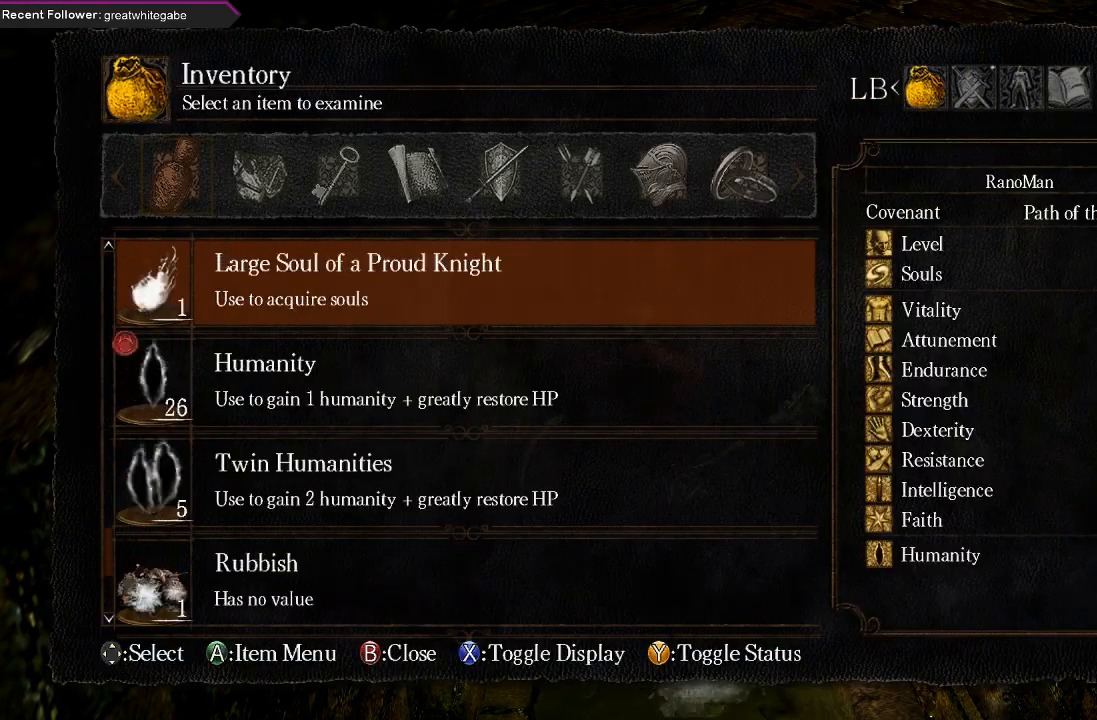
{"buttons": [], "left_stick": "center", "right_stick": "center", "events": [[100, "DPAD_UP", "up"]]}
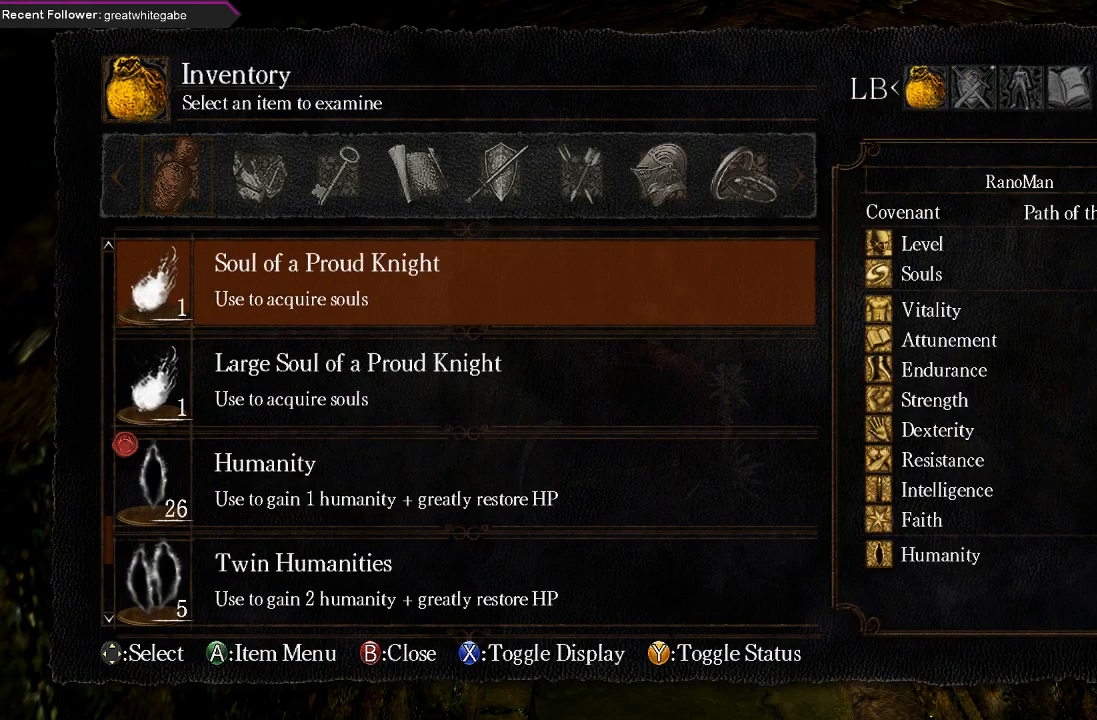
{"buttons": [], "left_stick": "center", "right_stick": "center", "events": [[67, "DPAD_DOWN", "down"], [167, "A", "down"], [167, "DPAD_DOWN", "up"], [267, "A", "up"], [333, "A", "down"], [467, "A", "up"]]}
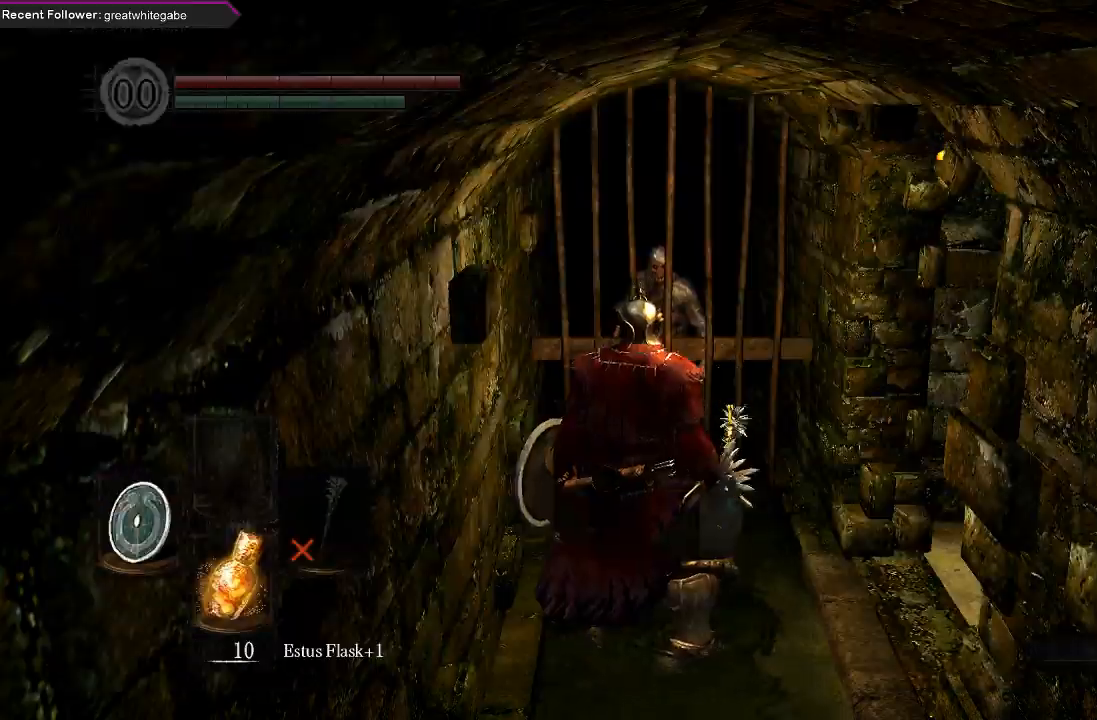
{"buttons": [], "left_stick": "center", "right_stick": "center", "events": []}
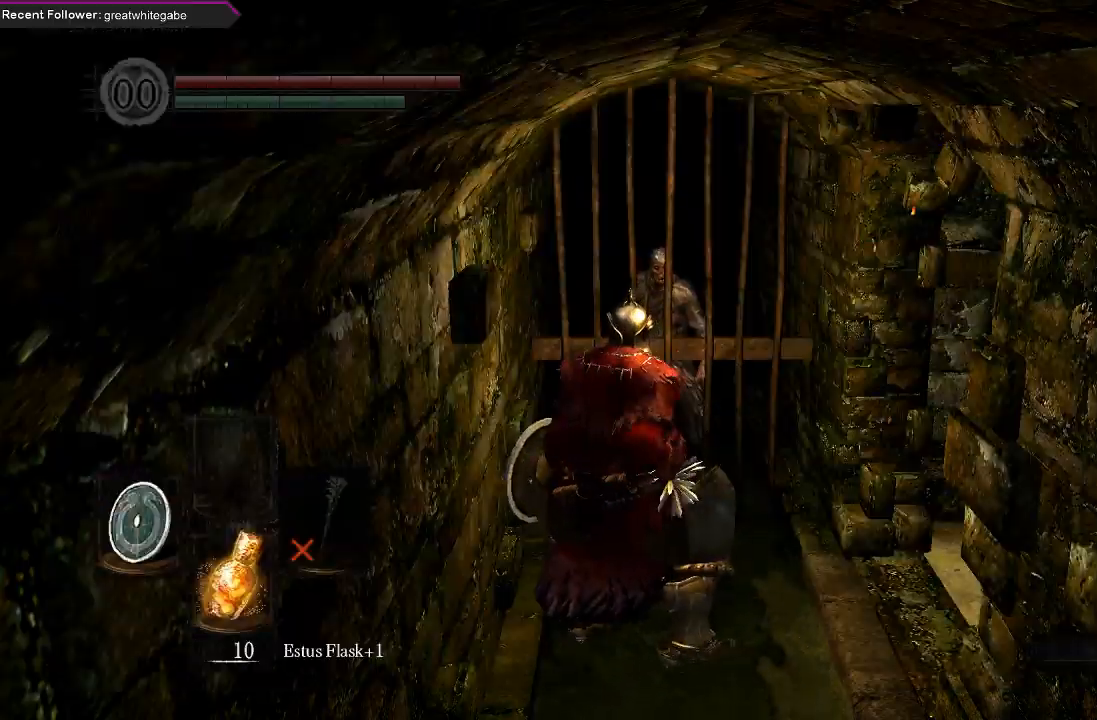
{"buttons": [], "left_stick": "center", "right_stick": "center", "events": []}
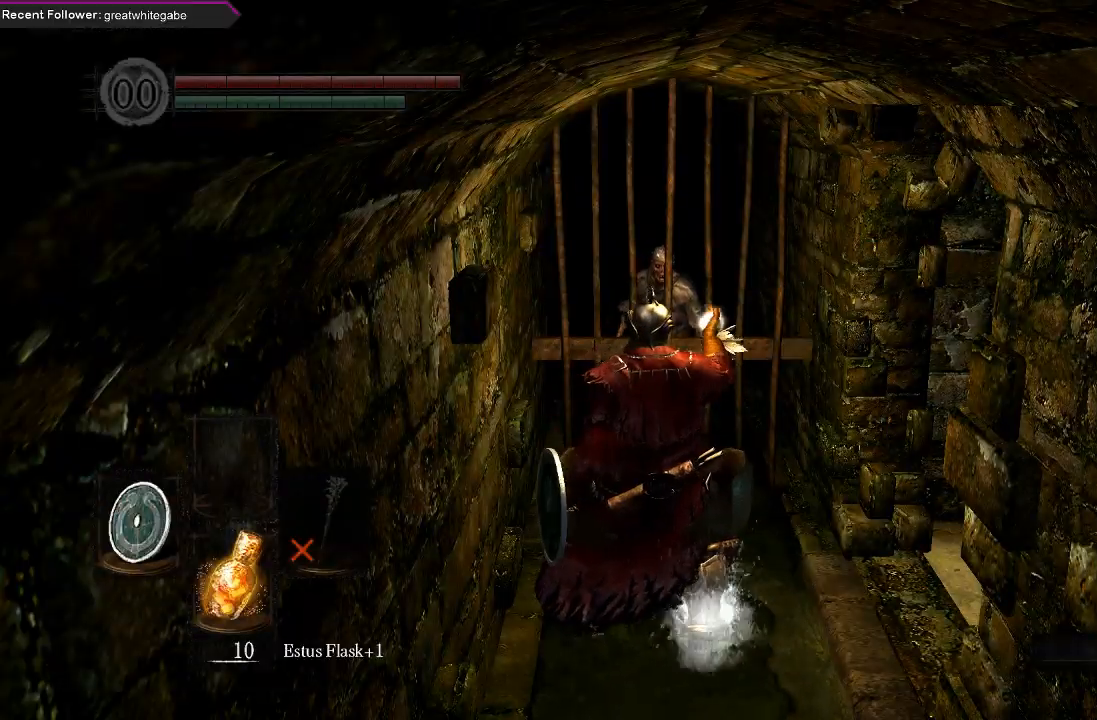
{"buttons": [], "left_stick": "center", "right_stick": "center", "events": []}
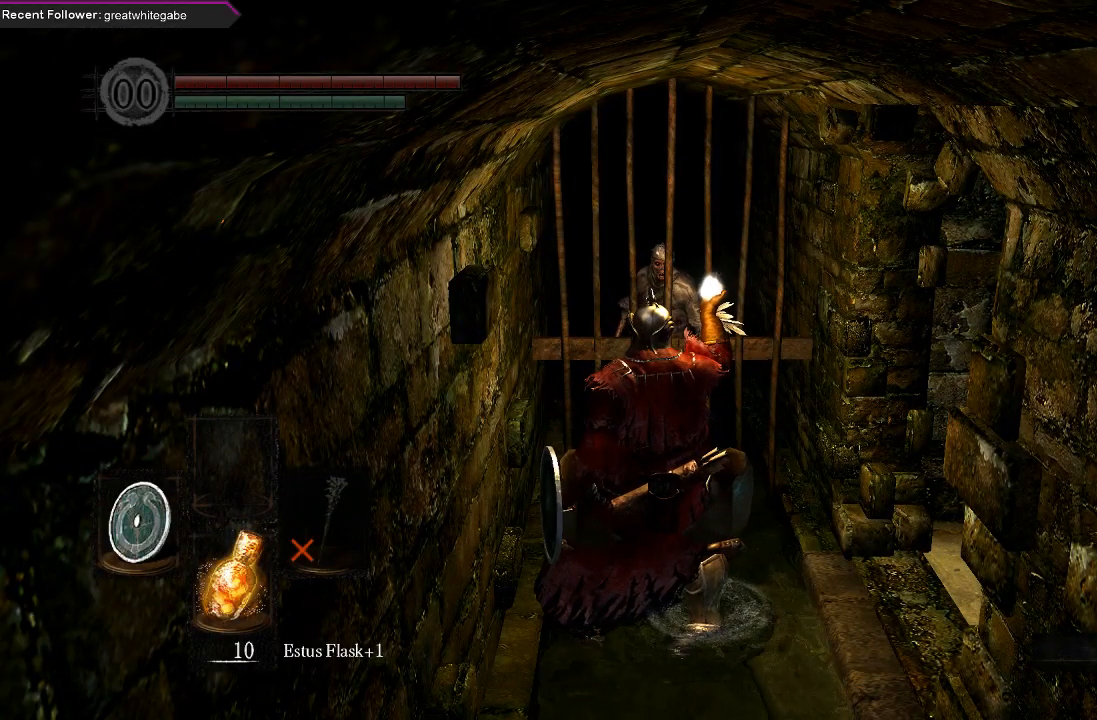
{"buttons": [], "left_stick": "center", "right_stick": "center", "events": []}
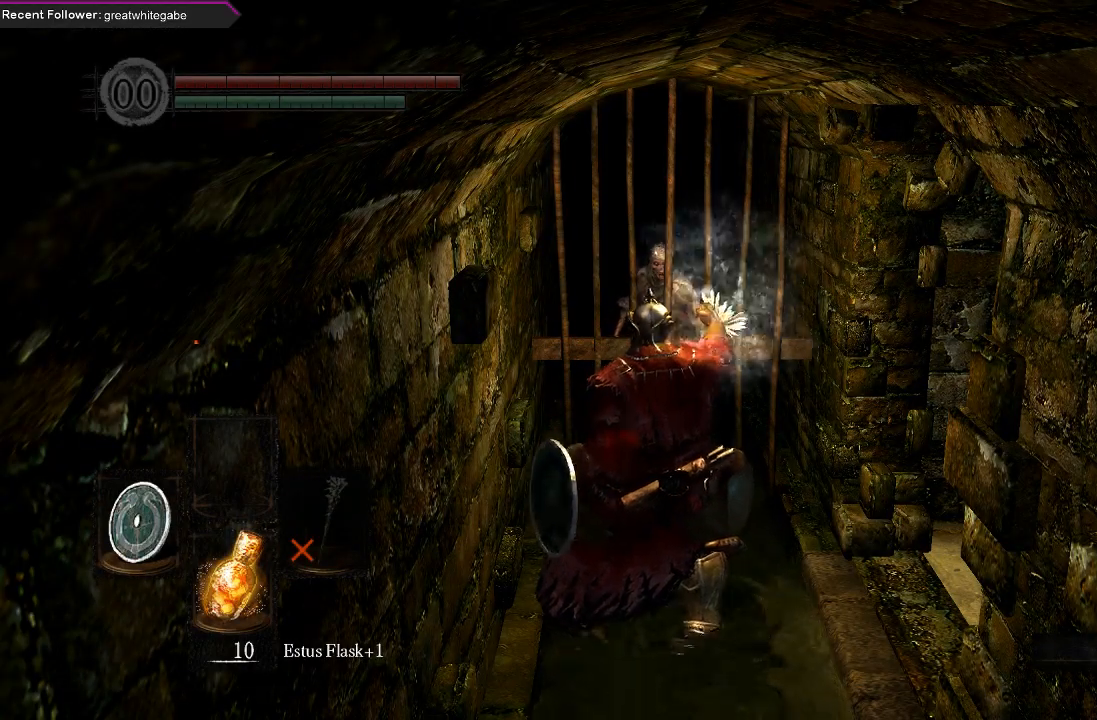
{"buttons": ["START"], "left_stick": "center", "right_stick": "center", "events": [[400, "START", "down"]]}
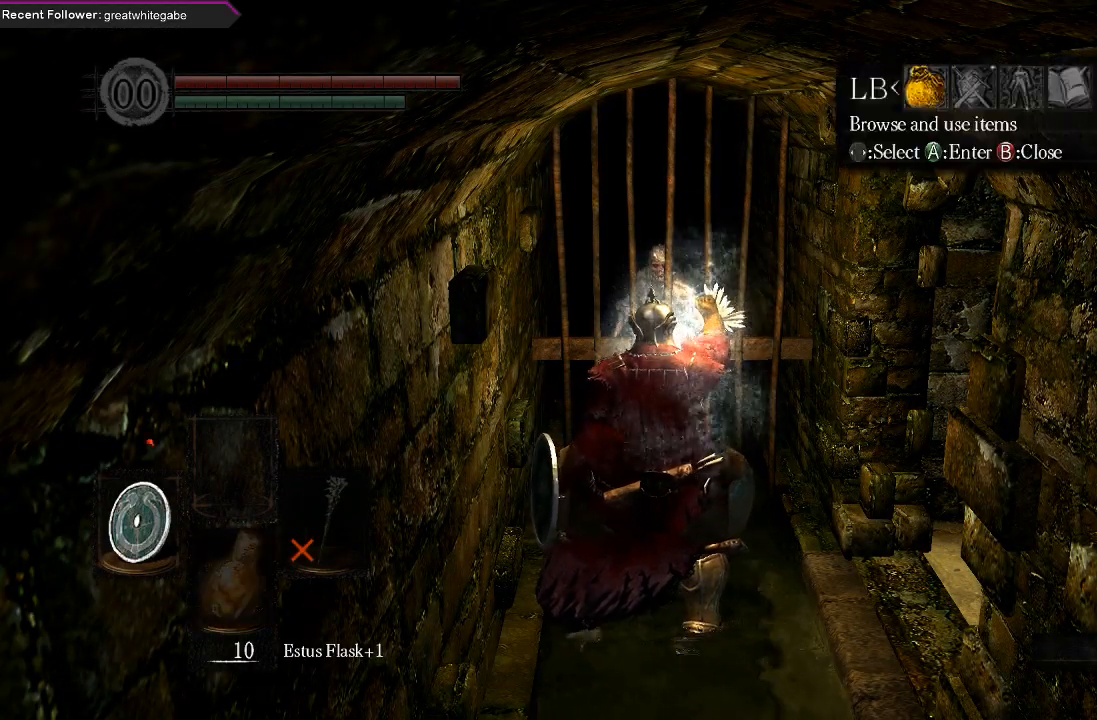
{"buttons": [], "left_stick": "center", "right_stick": "center", "events": [[100, "START", "up"], [333, "A", "down"], [467, "A", "up"]]}
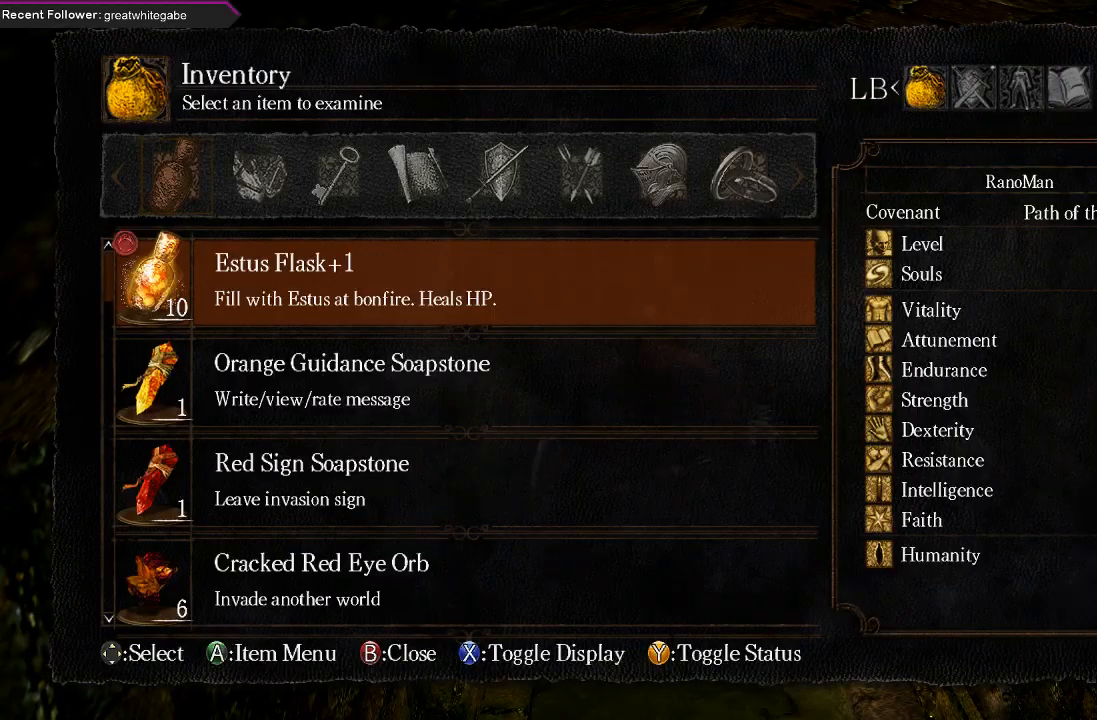
{"buttons": ["DPAD_UP"], "left_stick": "center", "right_stick": "center", "events": [[67, "DPAD_UP", "down"]]}
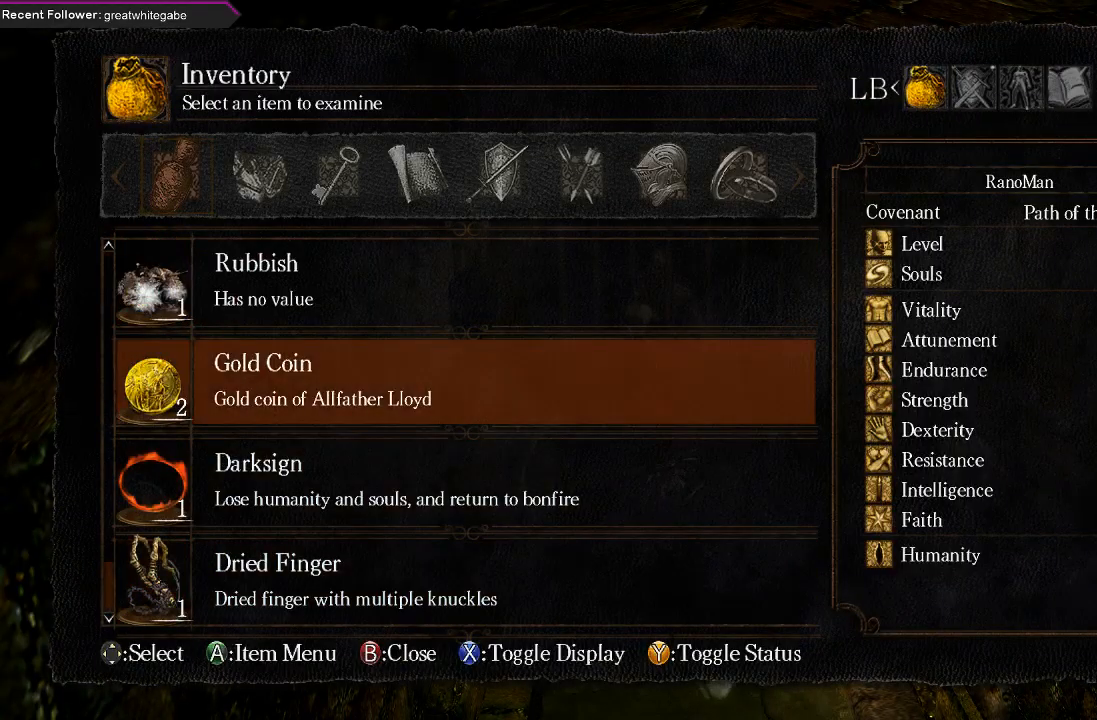
{"buttons": [], "left_stick": "center", "right_stick": "center", "events": [[500, "DPAD_UP", "up"]]}
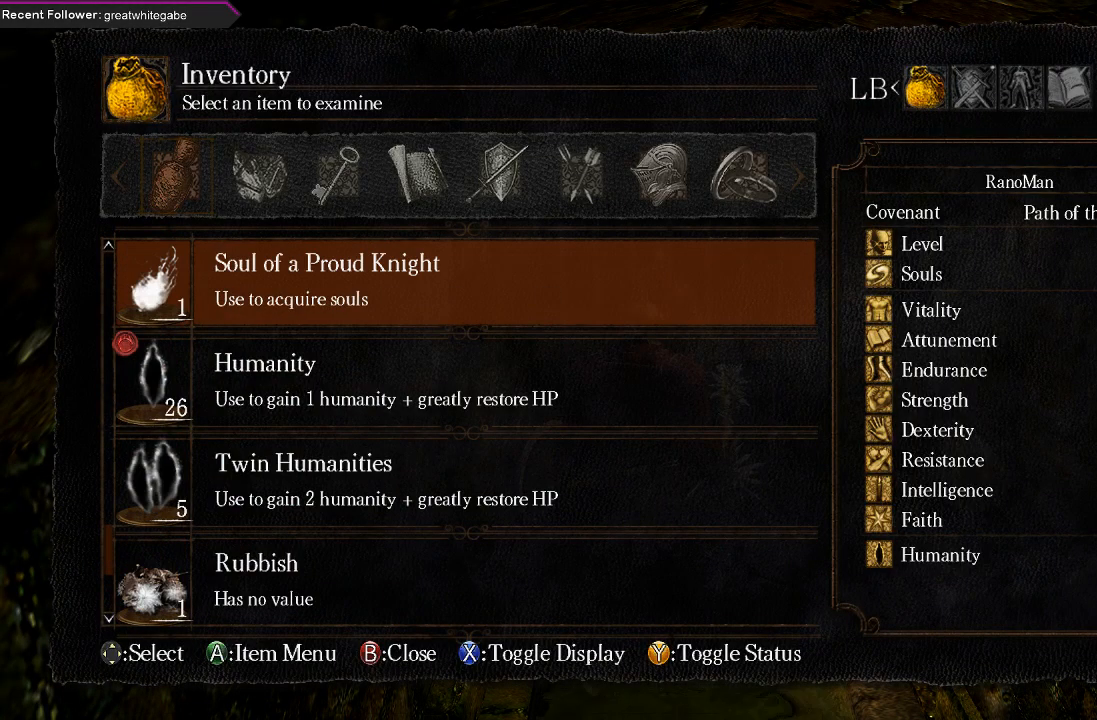
{"buttons": ["A"], "left_stick": "center", "right_stick": "center", "events": [[400, "A", "down"]]}
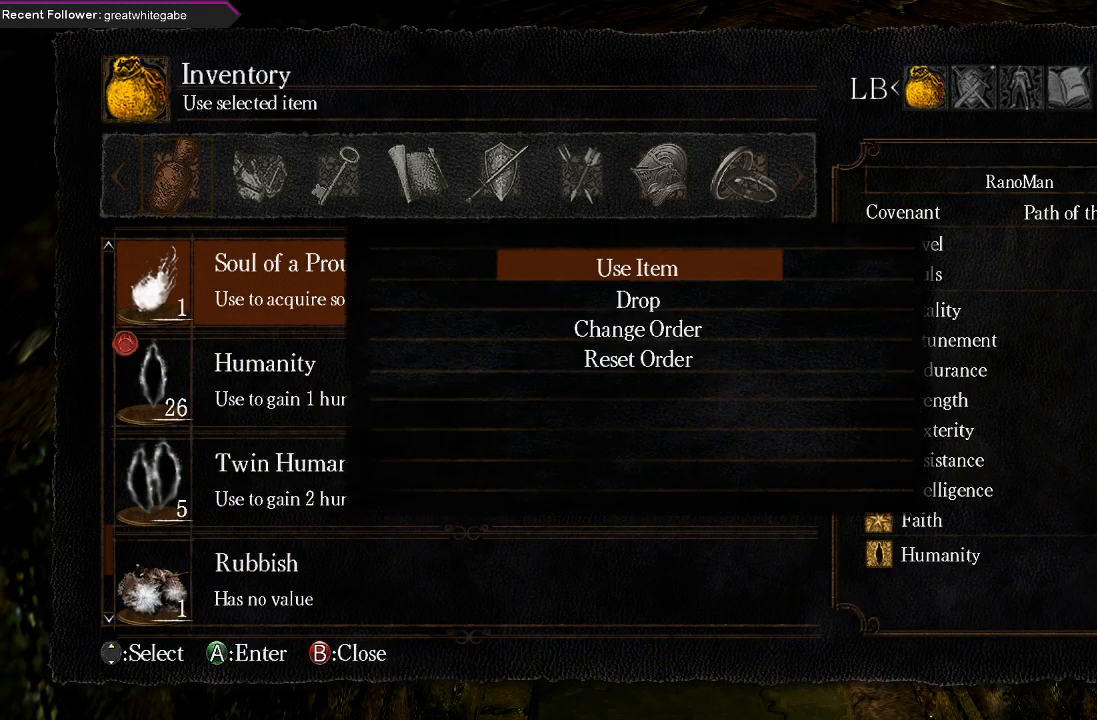
{"buttons": [], "left_stick": "center", "right_stick": "center", "events": [[67, "A", "up"], [267, "A", "down"], [400, "A", "up"]]}
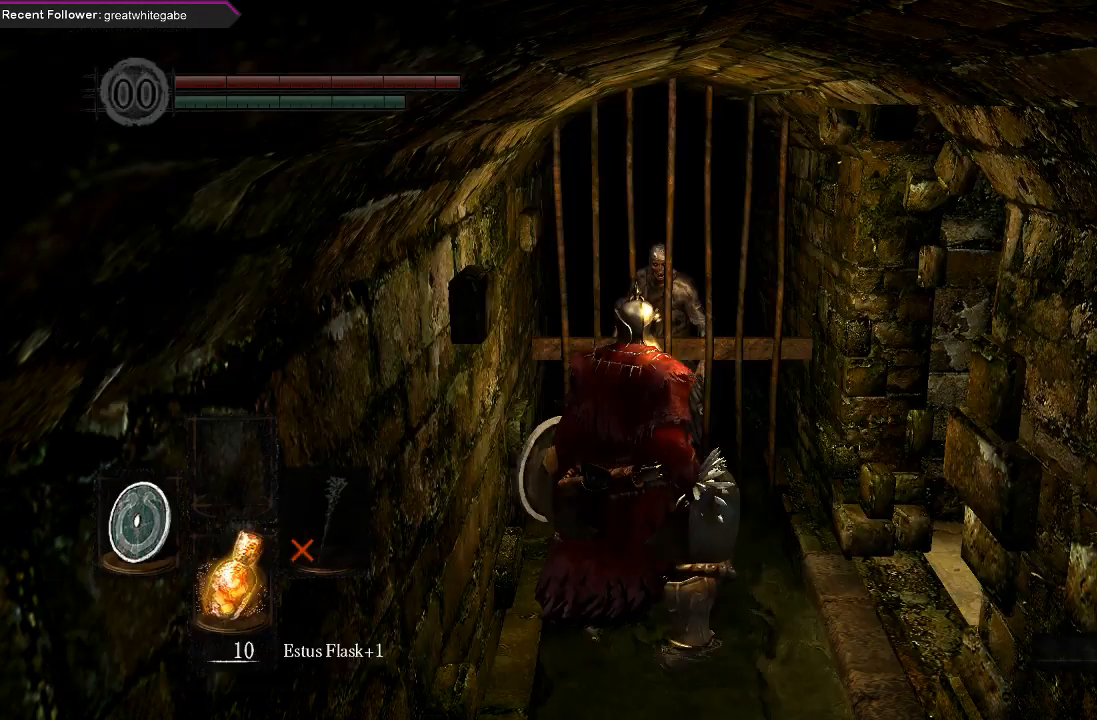
{"buttons": [], "left_stick": "center", "right_stick": "center", "events": []}
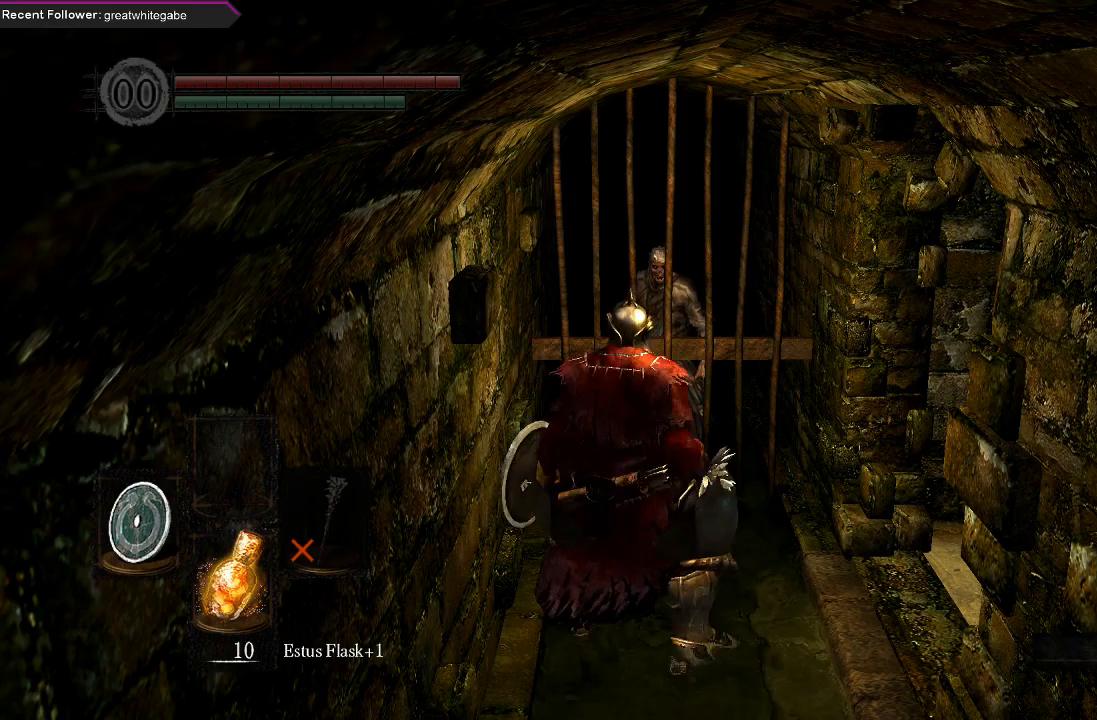
{"buttons": [], "left_stick": "center", "right_stick": "center", "events": []}
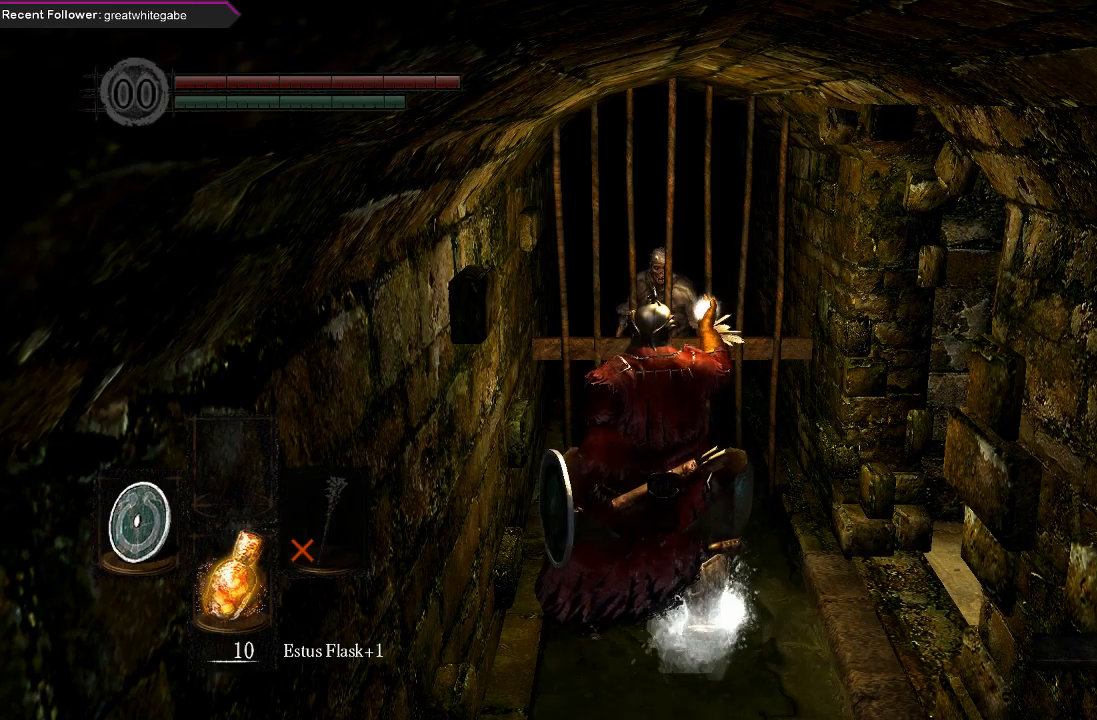
{"buttons": [], "left_stick": "center", "right_stick": "center", "events": []}
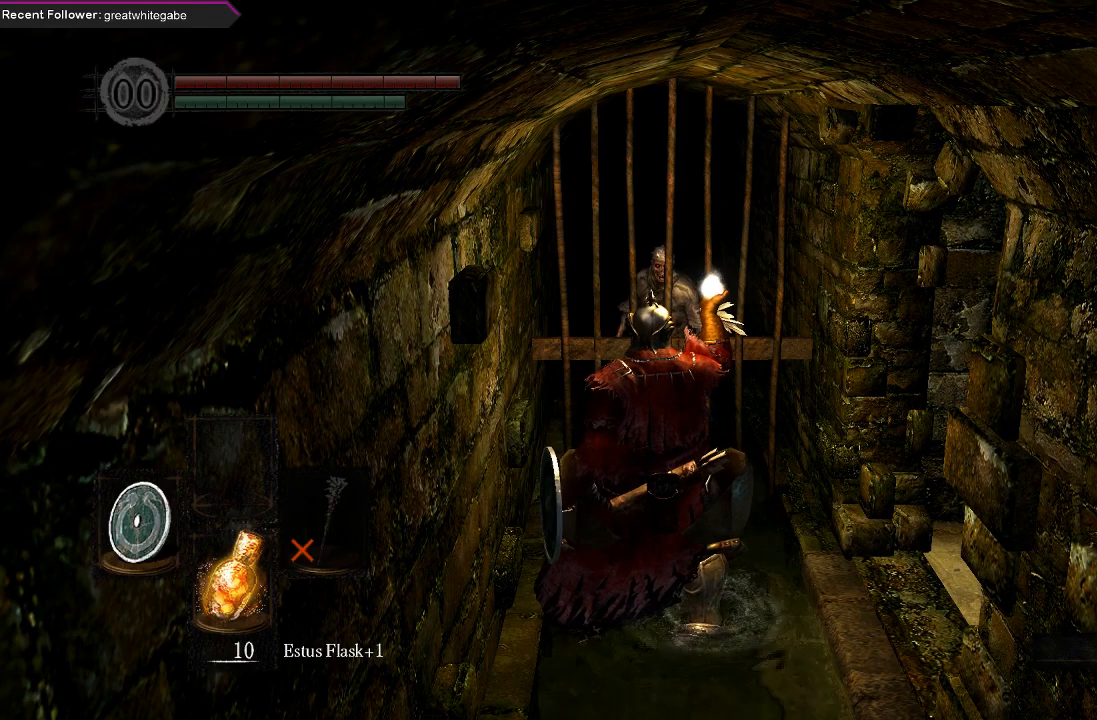
{"buttons": [], "left_stick": "center", "right_stick": "center", "events": []}
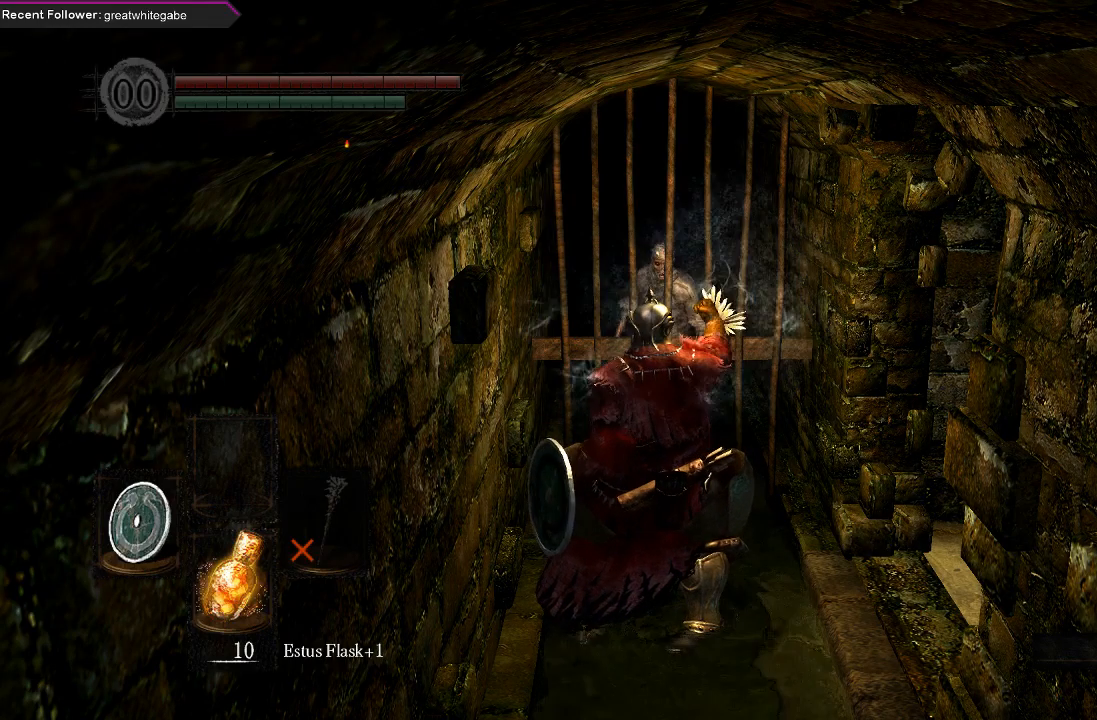
{"buttons": [], "left_stick": "center", "right_stick": "center", "events": []}
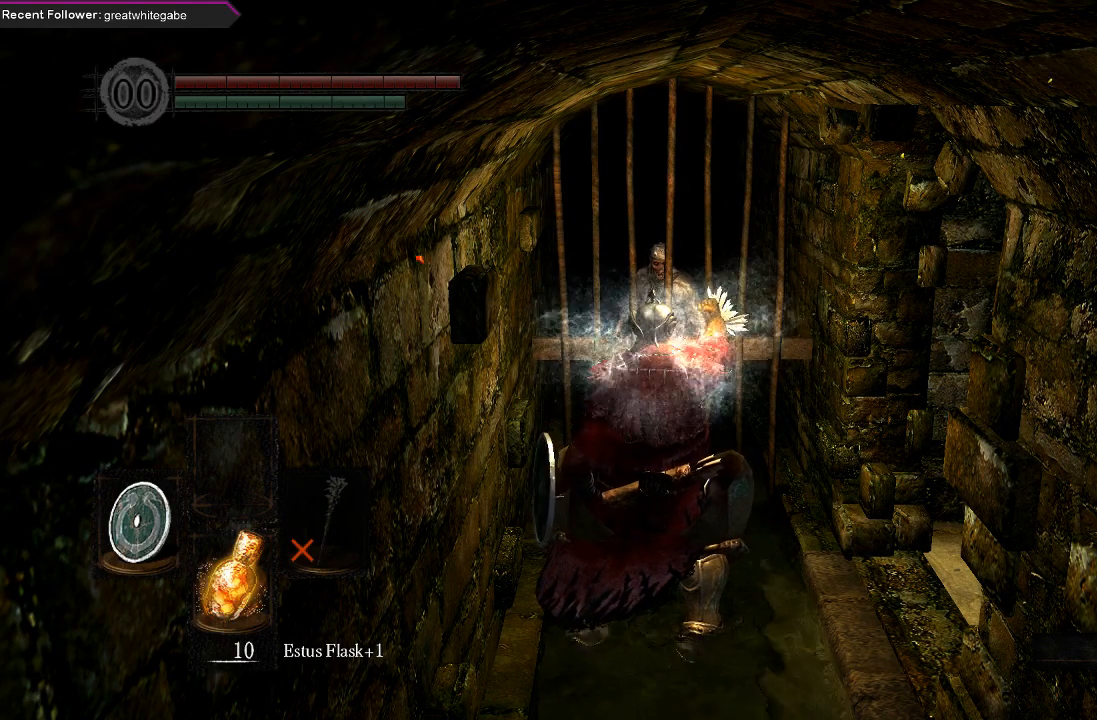
{"buttons": [], "left_stick": "center", "right_stick": "center", "events": []}
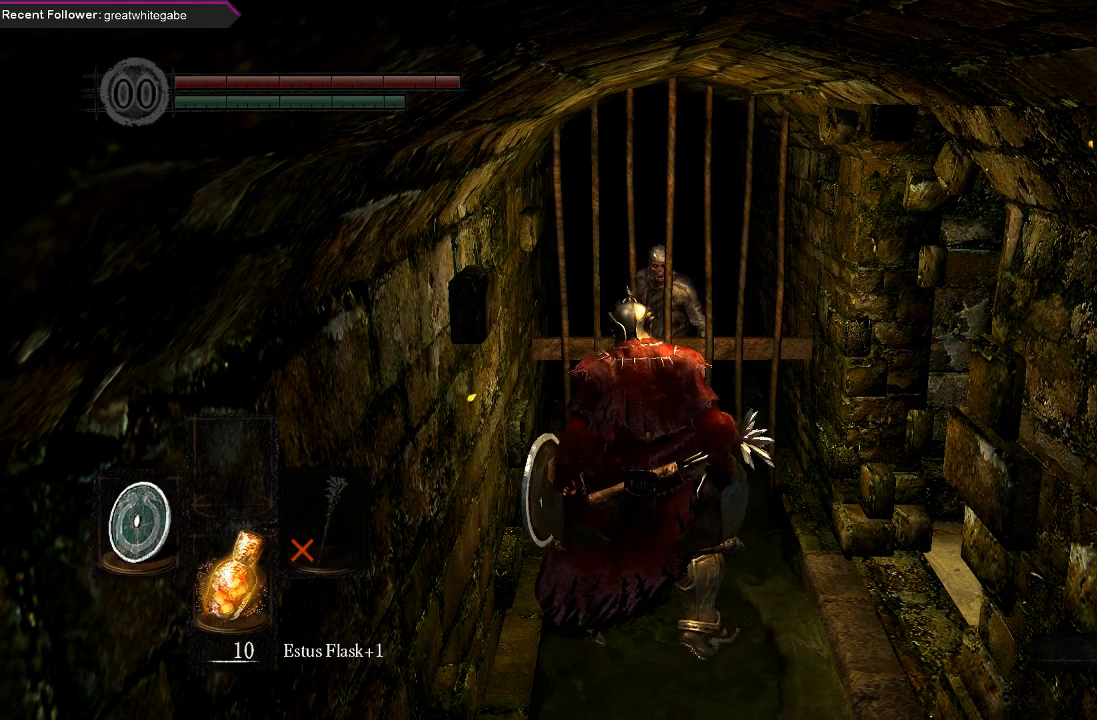
{"buttons": [], "left_stick": "up", "right_stick": "center", "events": [[133, "left_stick", "up"]]}
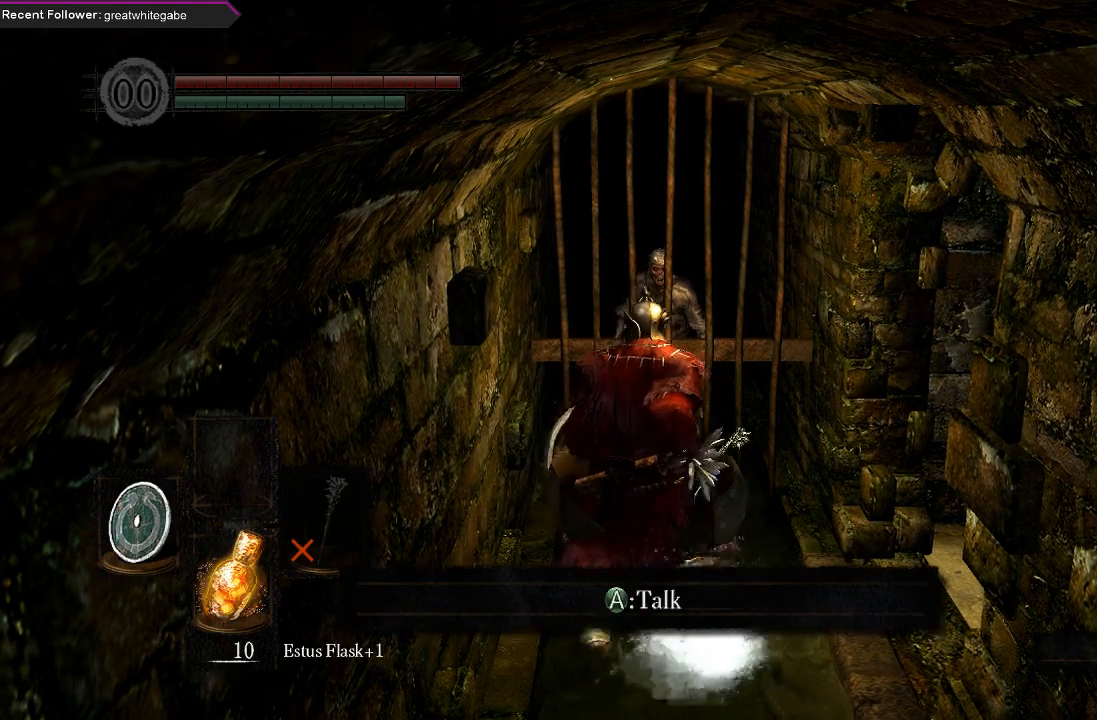
{"buttons": ["A"], "left_stick": "center", "right_stick": "center", "events": [[200, "A", "down"], [300, "left_stick", "center"], [333, "A", "up"], [467, "A", "down"]]}
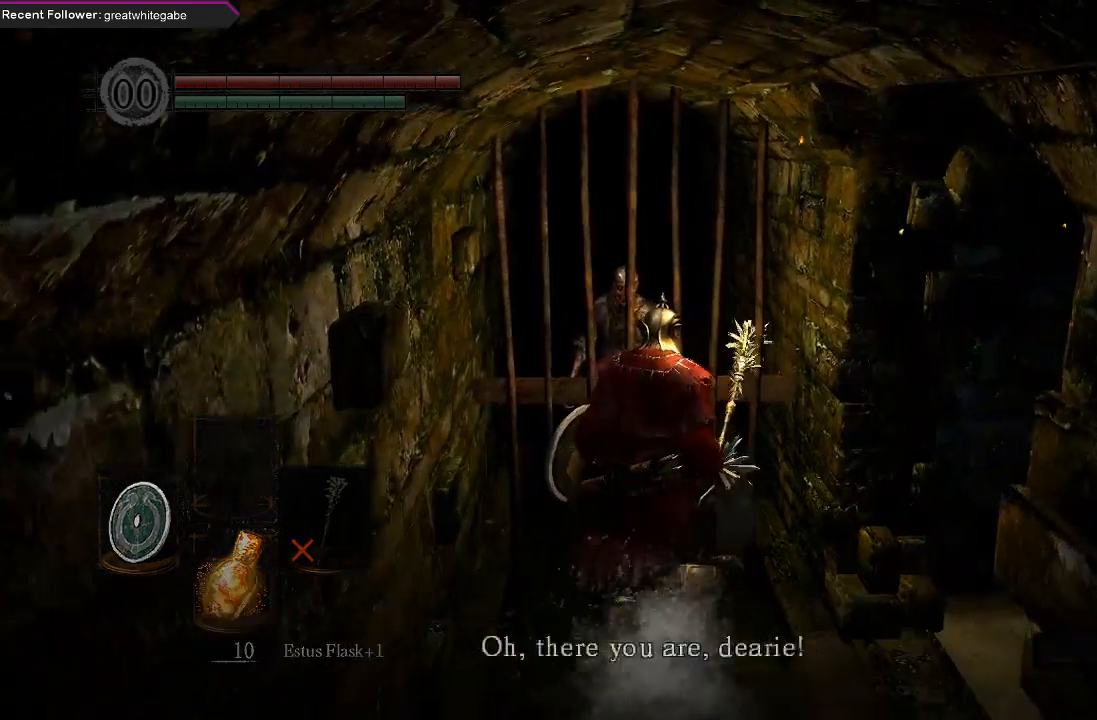
{"buttons": [], "left_stick": "center", "right_stick": "center", "events": [[67, "A", "up"], [167, "A", "down"], [233, "A", "up"], [300, "A", "down"], [400, "A", "up"]]}
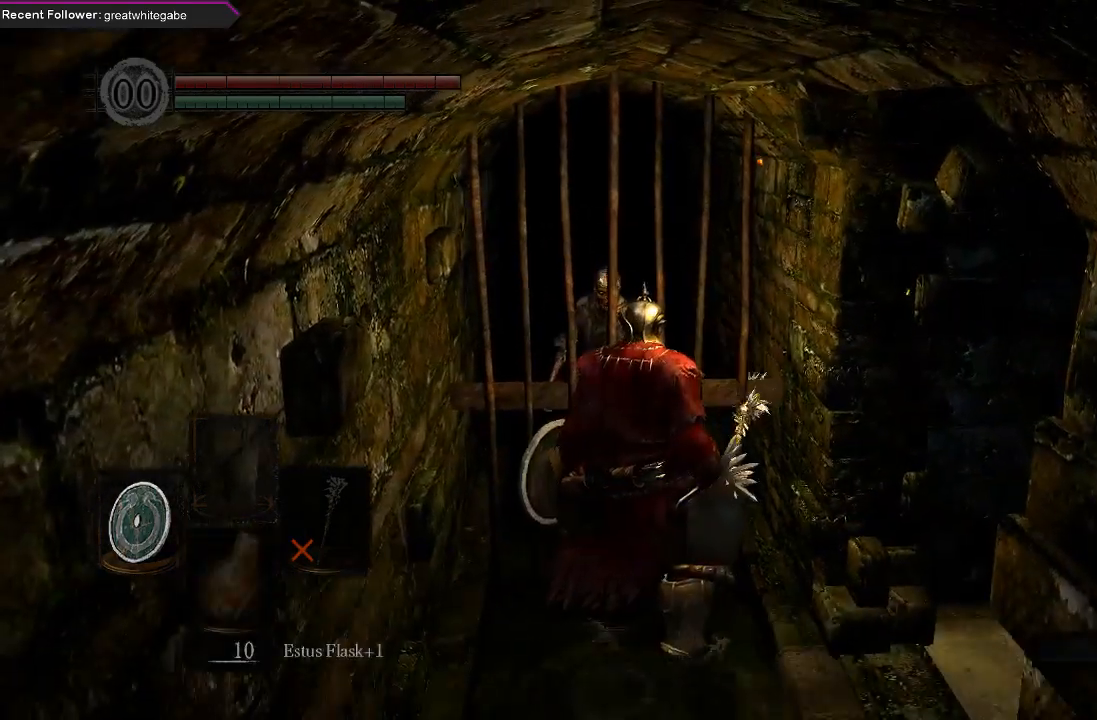
{"buttons": [], "left_stick": "center", "right_stick": "center", "events": []}
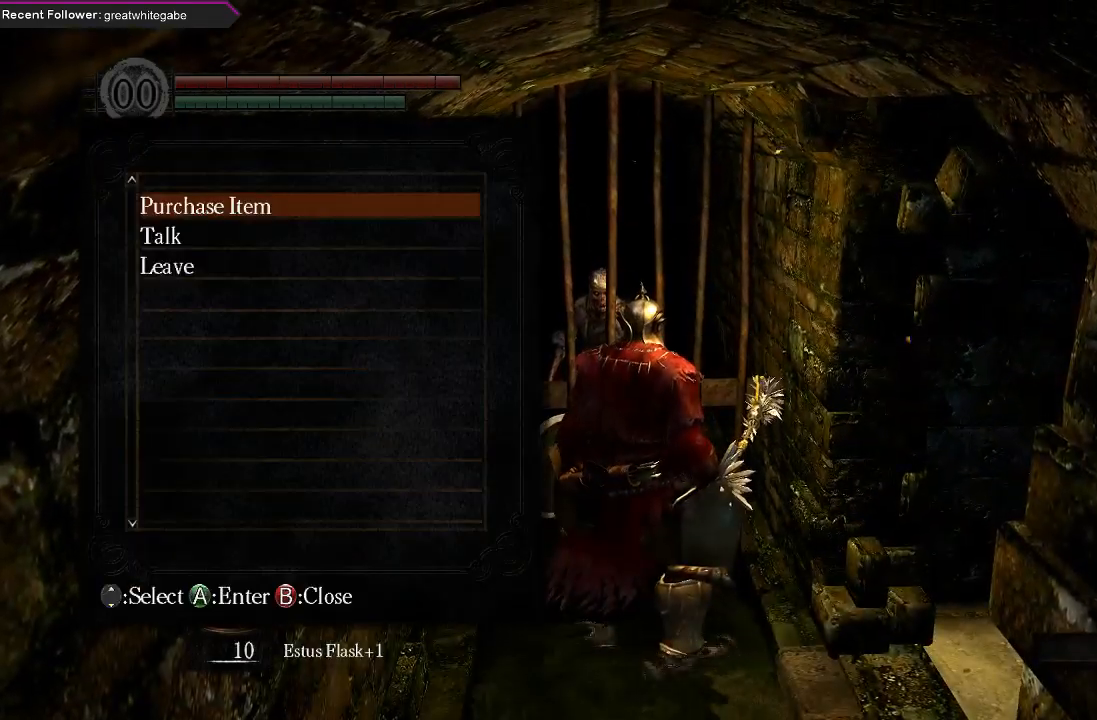
{"buttons": [], "left_stick": "center", "right_stick": "center", "events": [[367, "DPAD_DOWN", "down"], [433, "DPAD_DOWN", "up"]]}
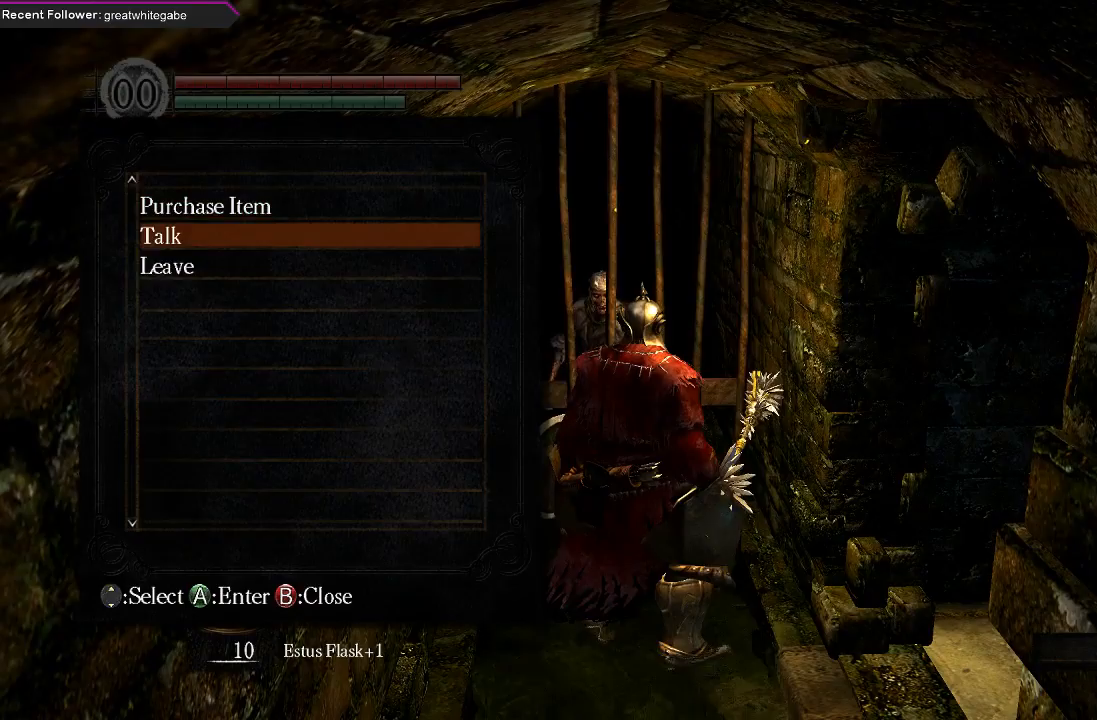
{"buttons": [], "left_stick": "center", "right_stick": "center", "events": [[100, "DPAD_UP", "down"], [167, "A", "down"], [200, "DPAD_UP", "up"], [300, "A", "up"]]}